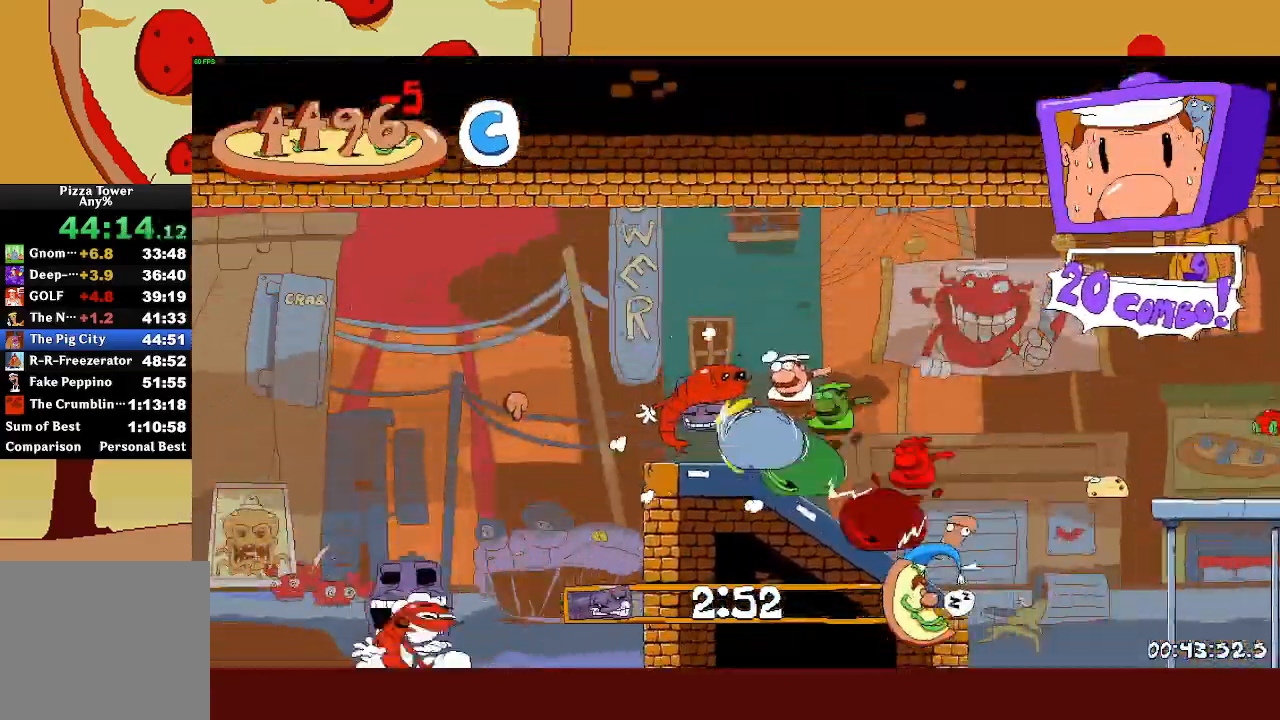
Gameplay with a controller (PlayStation layout); each line is a JSON object with the inputs held at the frame after it. "events" lists button and stick changes between this image and that frame as [ms after this image, input, new state], when the widget could be followed in between. Not read: right_stick.
{"buttons": ["R2"], "left_stick": "up-left", "events": []}
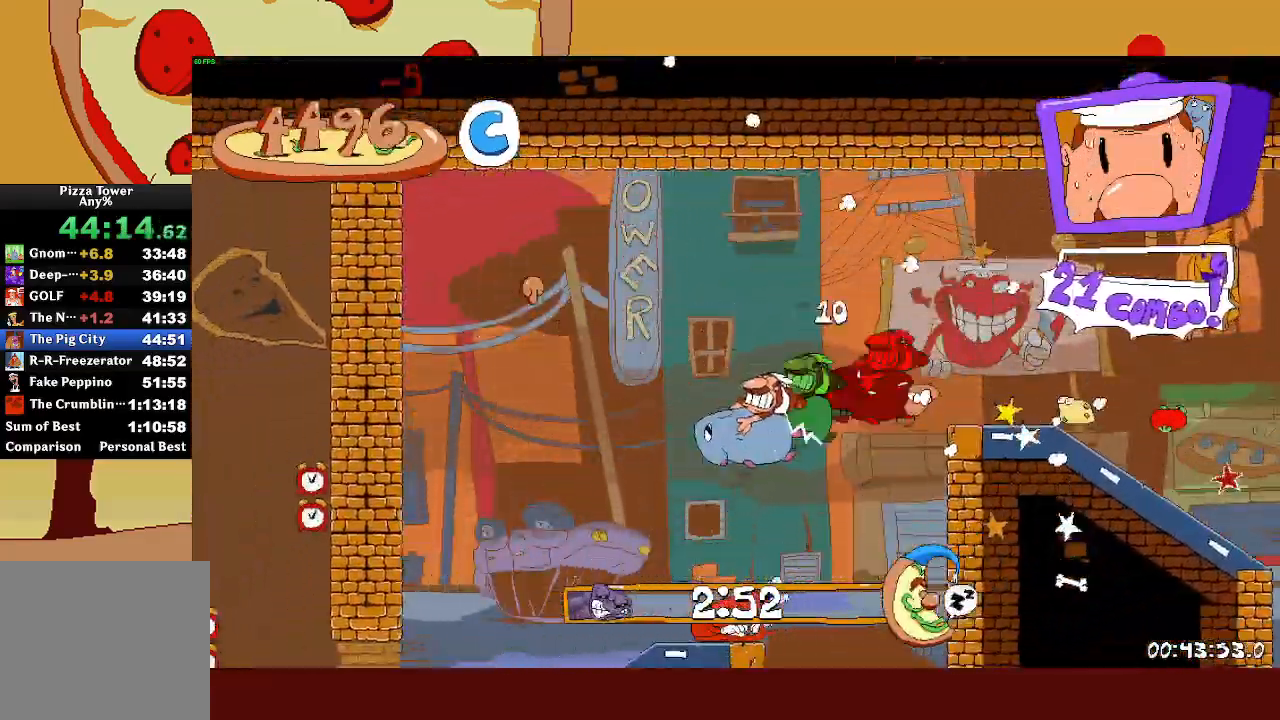
{"buttons": ["R2"], "left_stick": "up-left", "events": []}
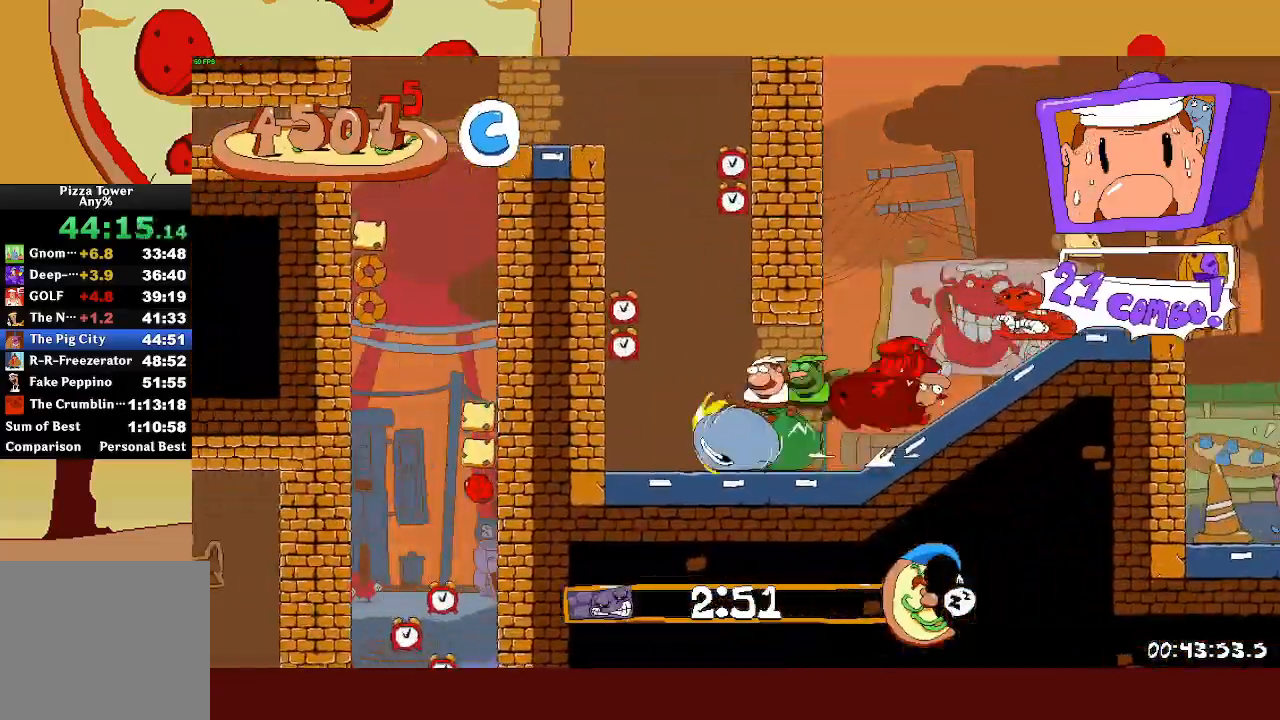
{"buttons": ["CROSS", "R2"], "left_stick": "center", "events": [[33, "left_stick", "right"], [100, "CROSS", "down"], [367, "CROSS", "up"], [367, "left_stick", "center"], [450, "CROSS", "down"]]}
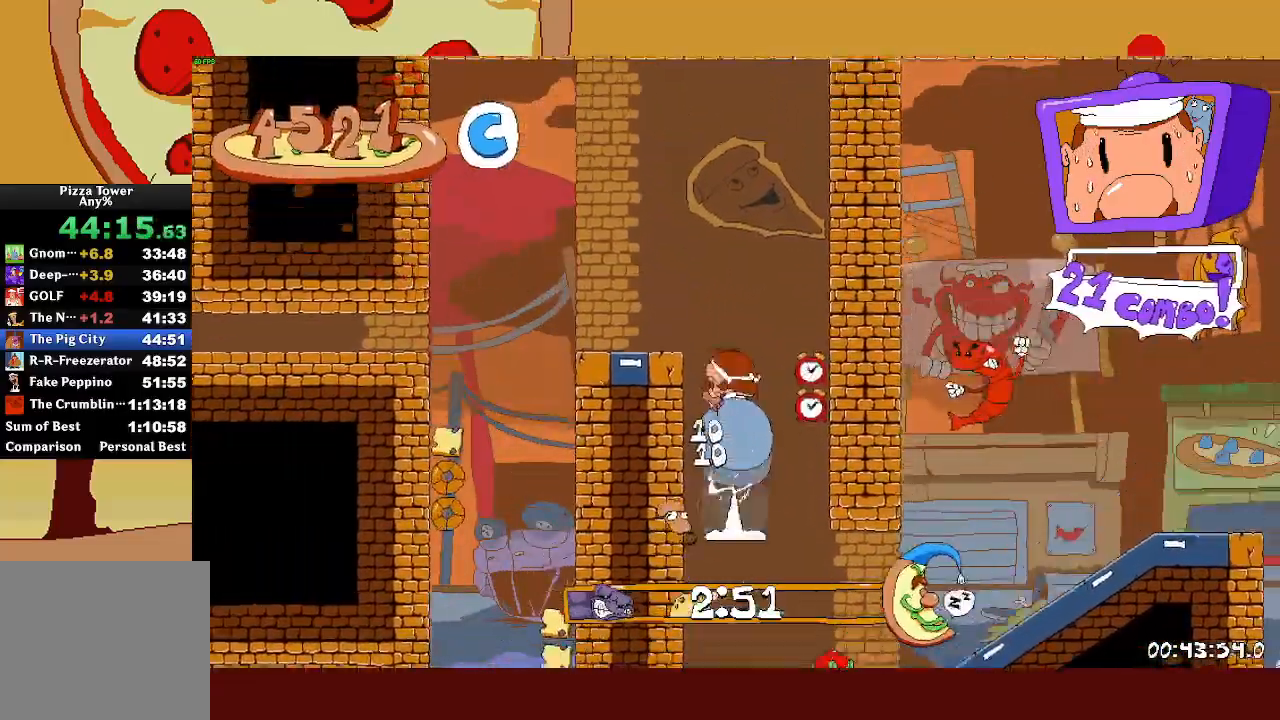
{"buttons": ["L1", "R2"], "left_stick": "center", "events": [[133, "left_stick", "up-left"], [217, "SQUARE", "down"], [333, "CROSS", "up"], [400, "SQUARE", "up"], [433, "L1", "down"], [450, "left_stick", "center"]]}
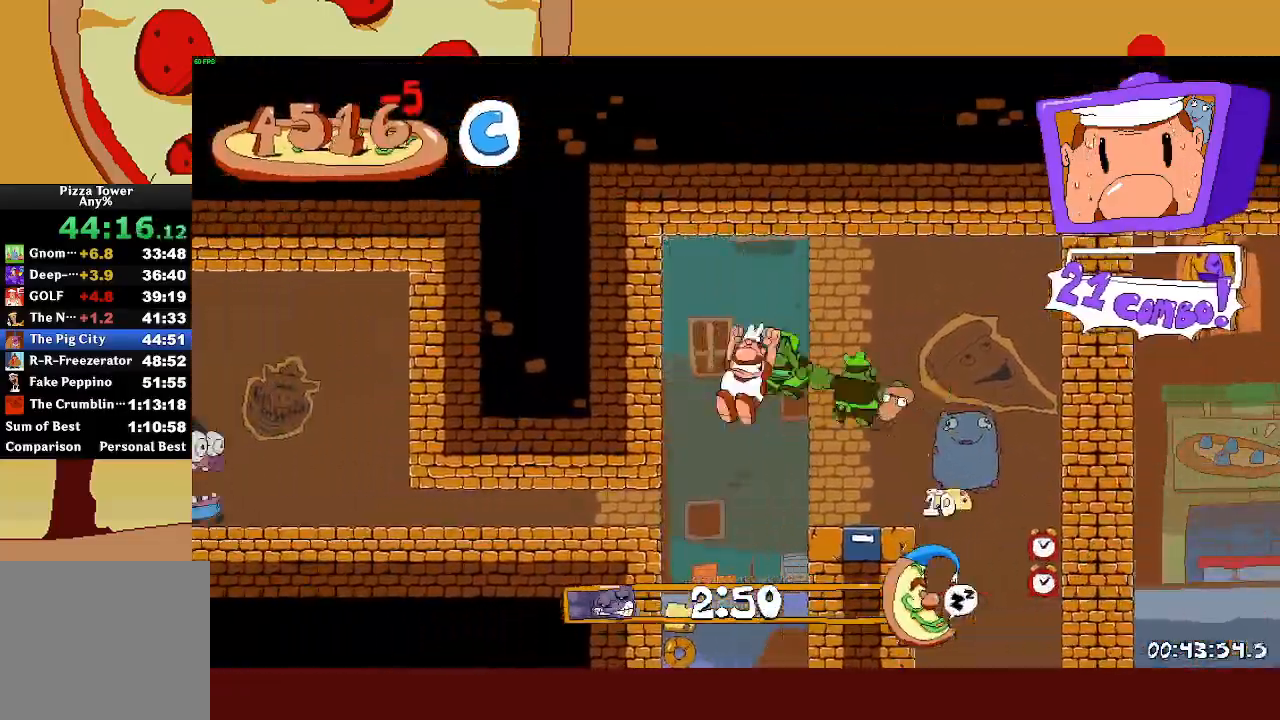
{"buttons": ["R2"], "left_stick": "left", "events": [[267, "L1", "up"], [283, "left_stick", "left"]]}
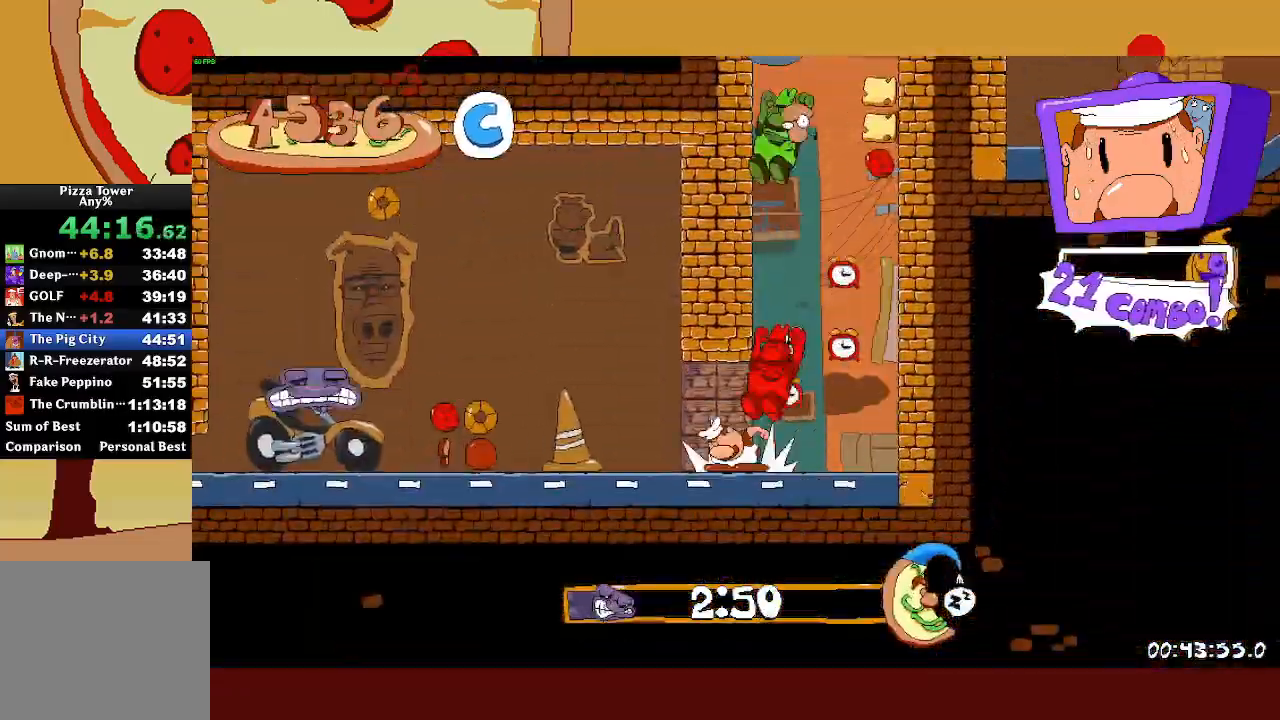
{"buttons": ["SQUARE", "R2"], "left_stick": "left", "events": [[400, "SQUARE", "down"]]}
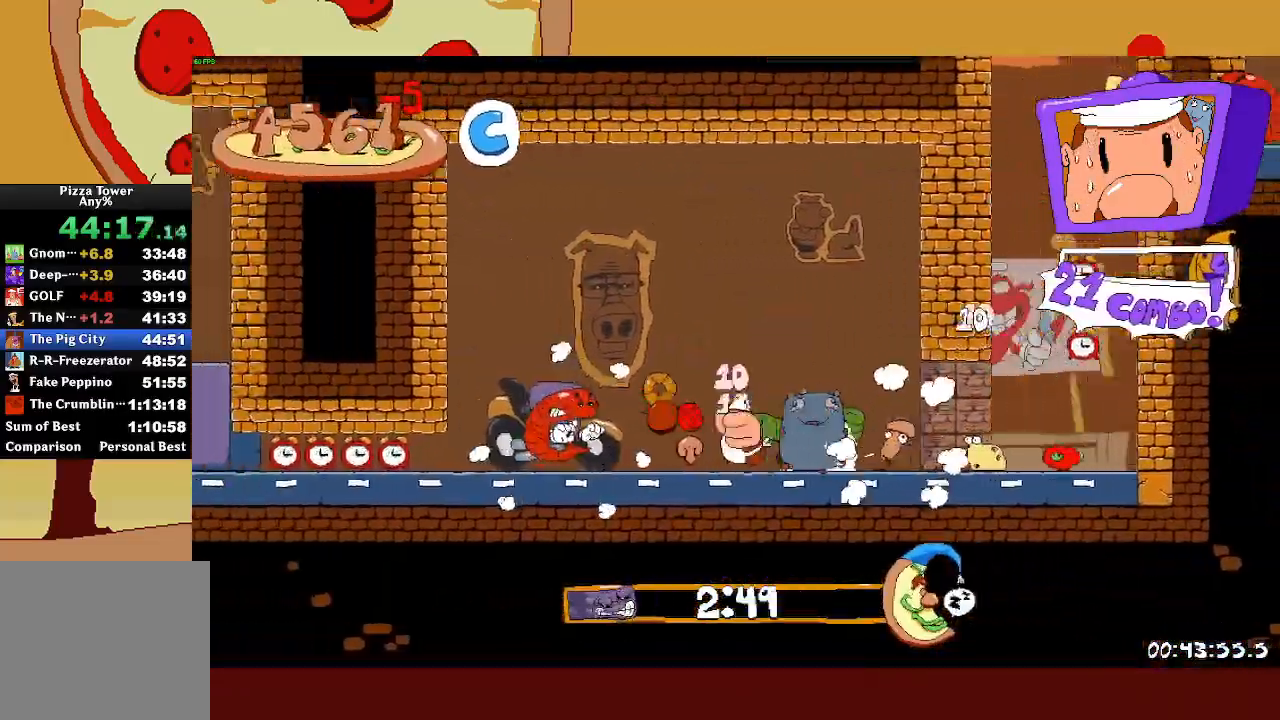
{"buttons": ["L1", "R2"], "left_stick": "left", "events": [[200, "L1", "down"], [467, "SQUARE", "up"]]}
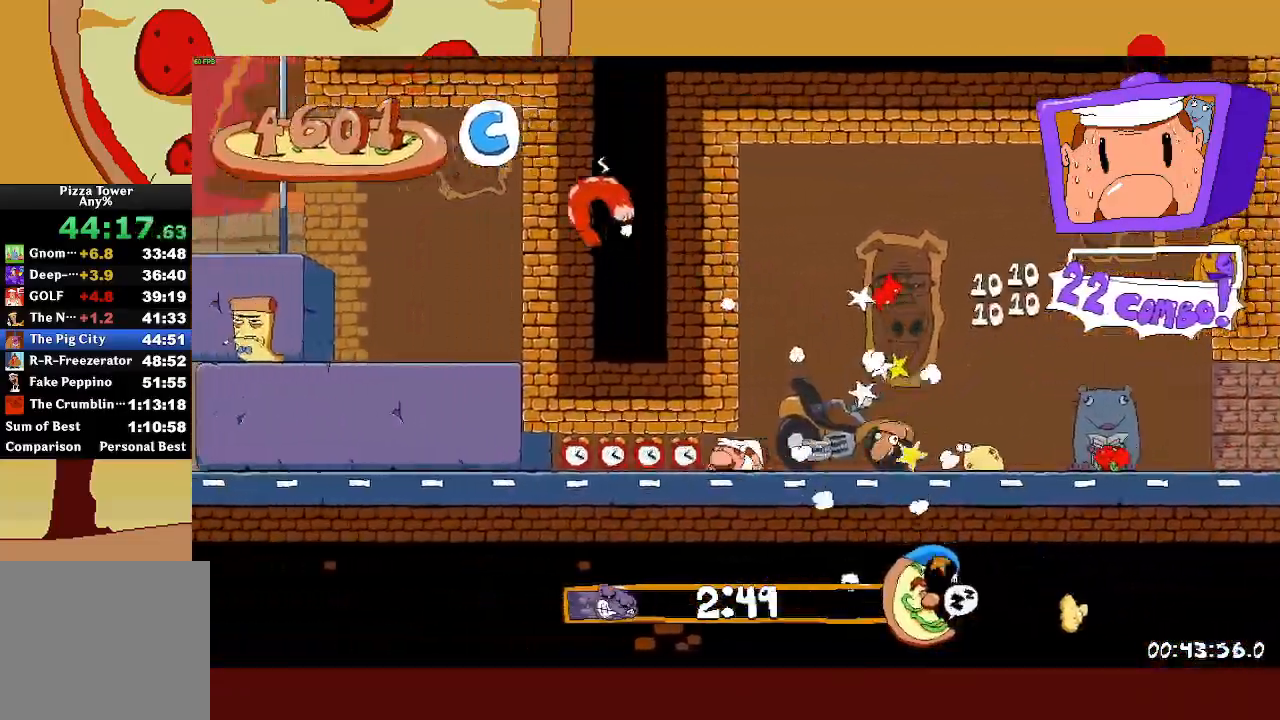
{"buttons": ["R2"], "left_stick": "left", "events": [[167, "L1", "up"]]}
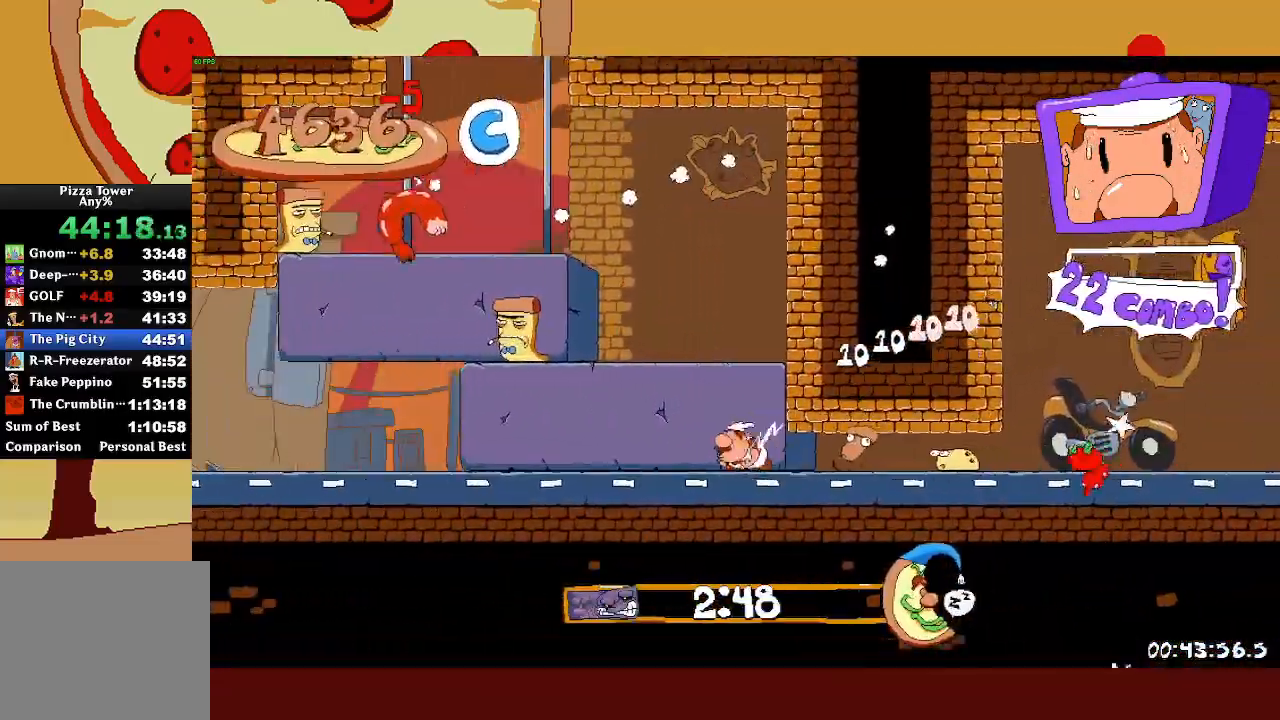
{"buttons": ["R2"], "left_stick": "left", "events": []}
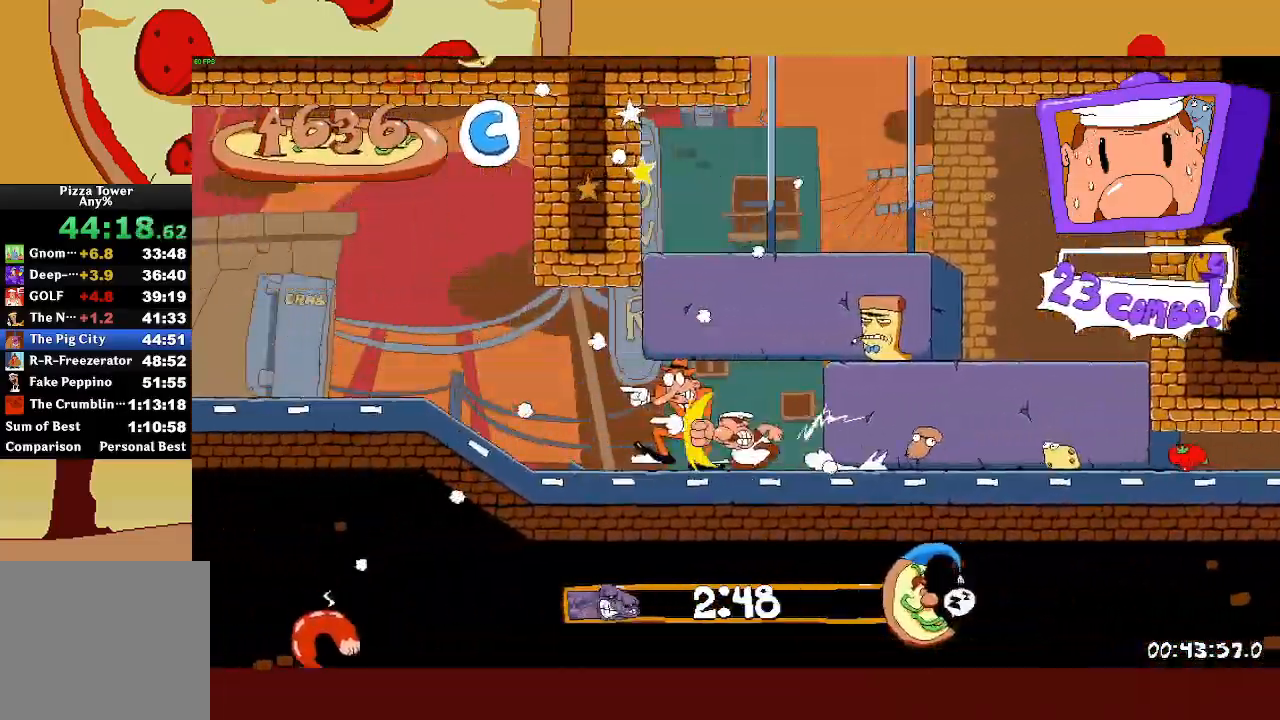
{"buttons": ["R2"], "left_stick": "left", "events": []}
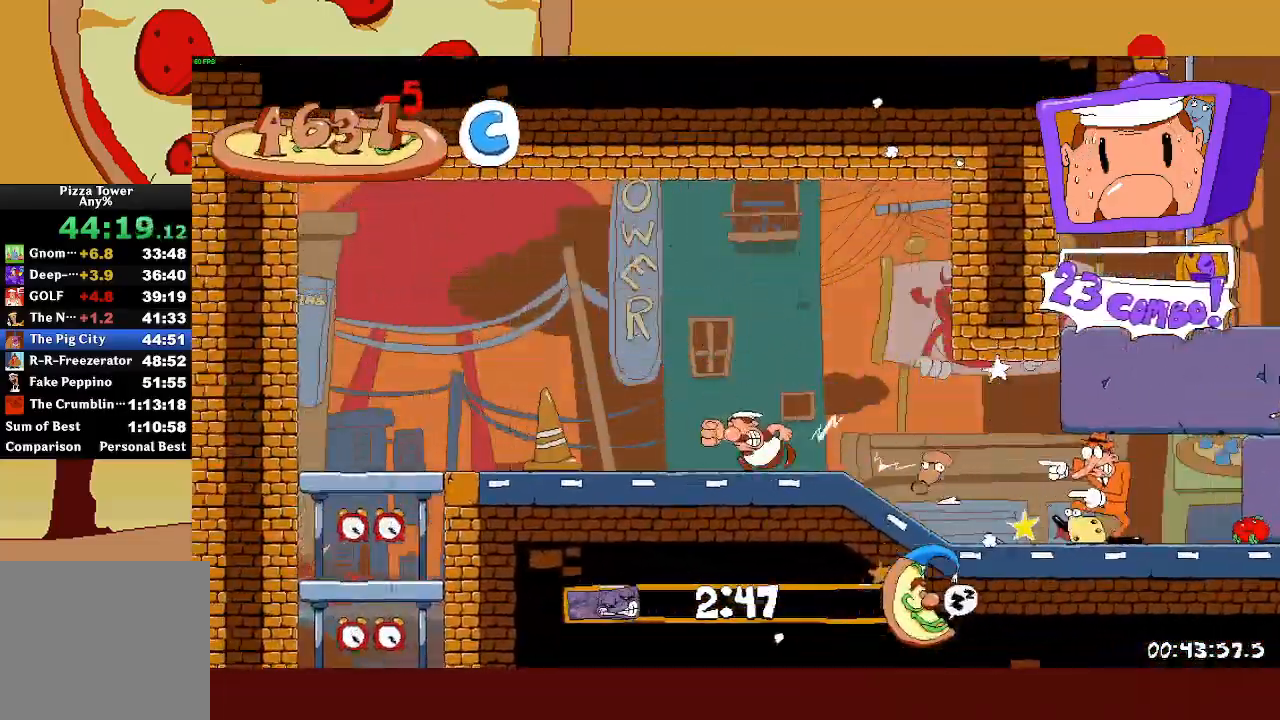
{"buttons": ["L1", "R2"], "left_stick": "center", "events": [[450, "L1", "down"], [467, "left_stick", "center"]]}
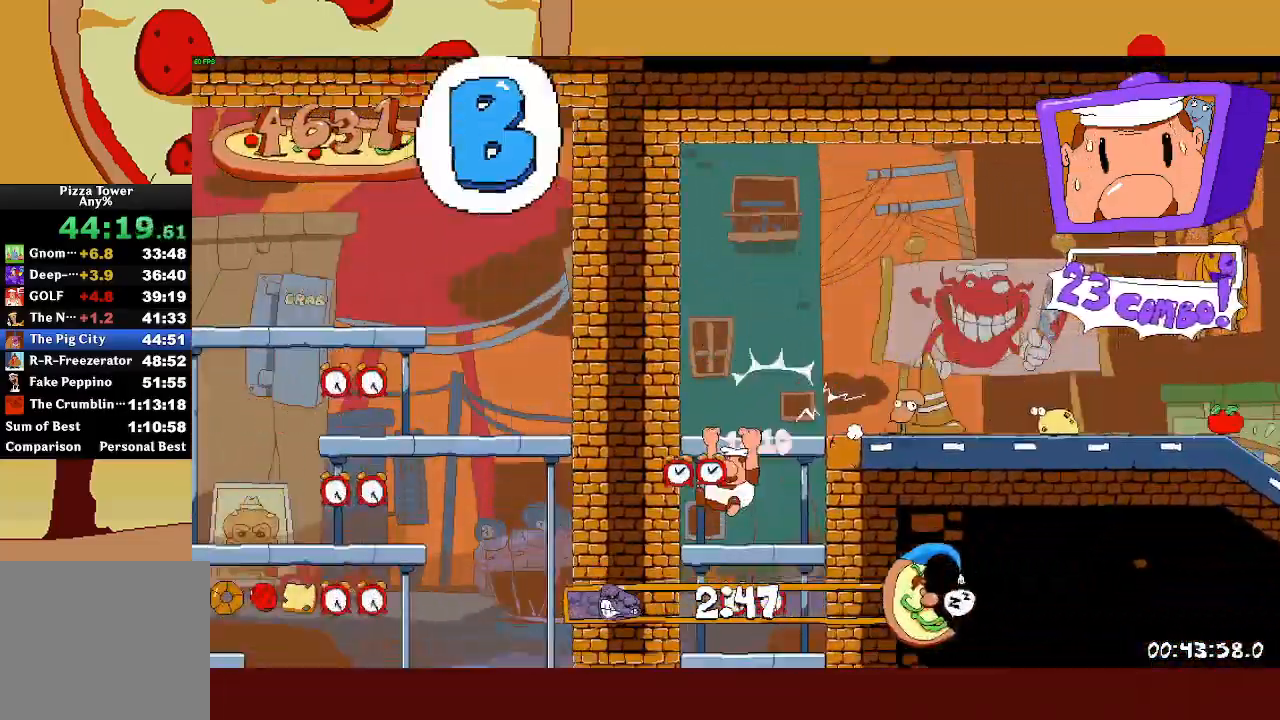
{"buttons": ["R2"], "left_stick": "left", "events": [[17, "CROSS", "down"], [117, "CROSS", "up"], [183, "CROSS", "down"], [267, "CROSS", "up"], [333, "CROSS", "down"], [350, "left_stick", "left"], [450, "CROSS", "up"], [500, "L1", "up"]]}
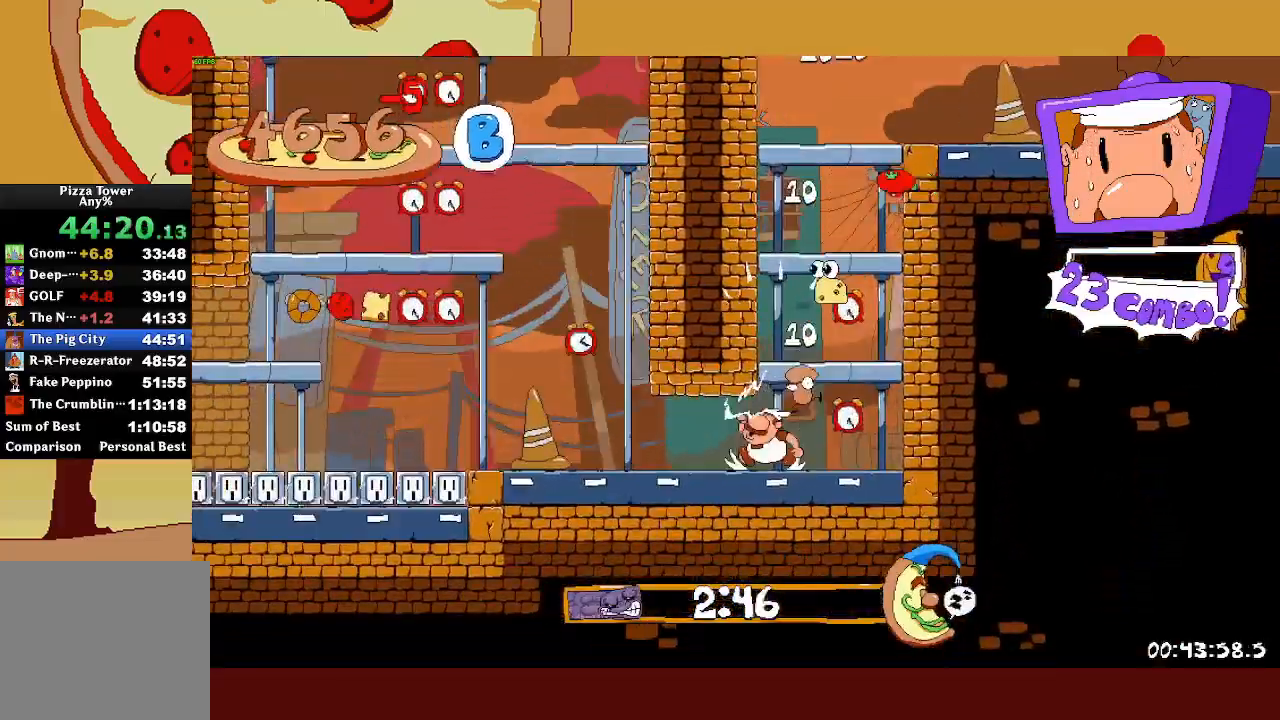
{"buttons": [], "left_stick": "right", "events": [[17, "R2", "up"], [417, "left_stick", "right"]]}
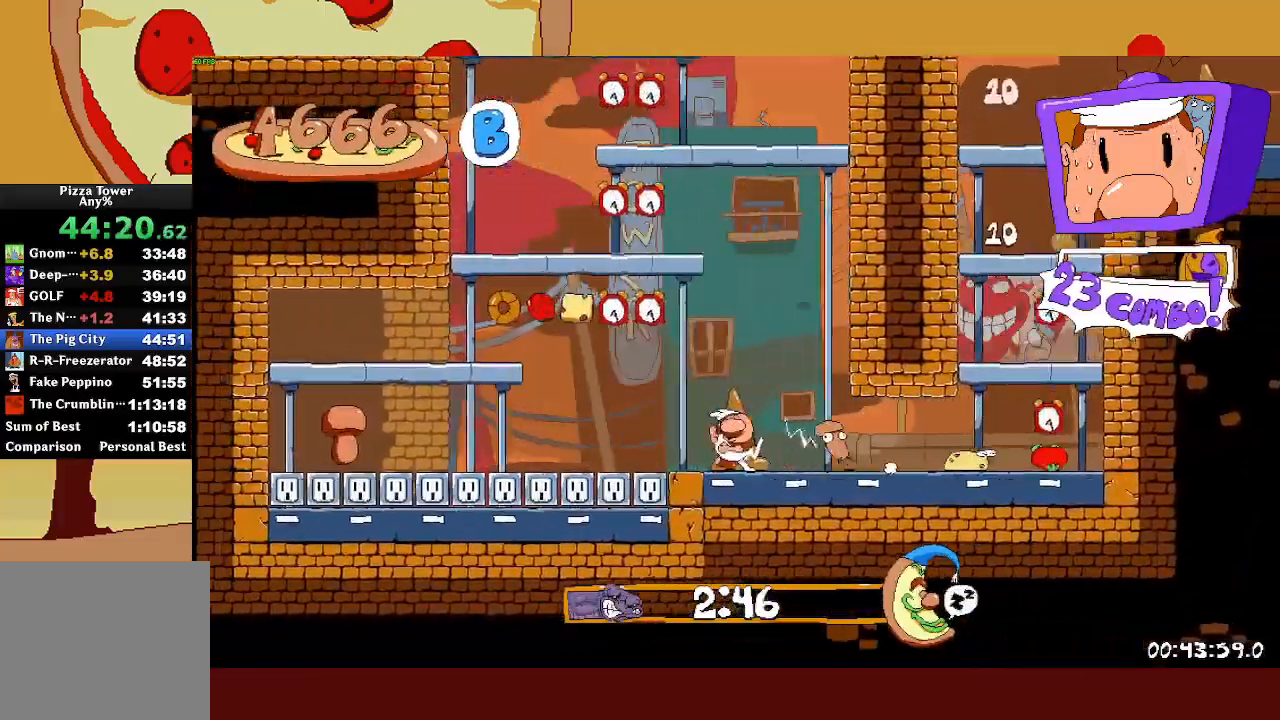
{"buttons": ["CROSS"], "left_stick": "left", "events": [[33, "left_stick", "center"], [433, "CROSS", "down"], [450, "left_stick", "left"]]}
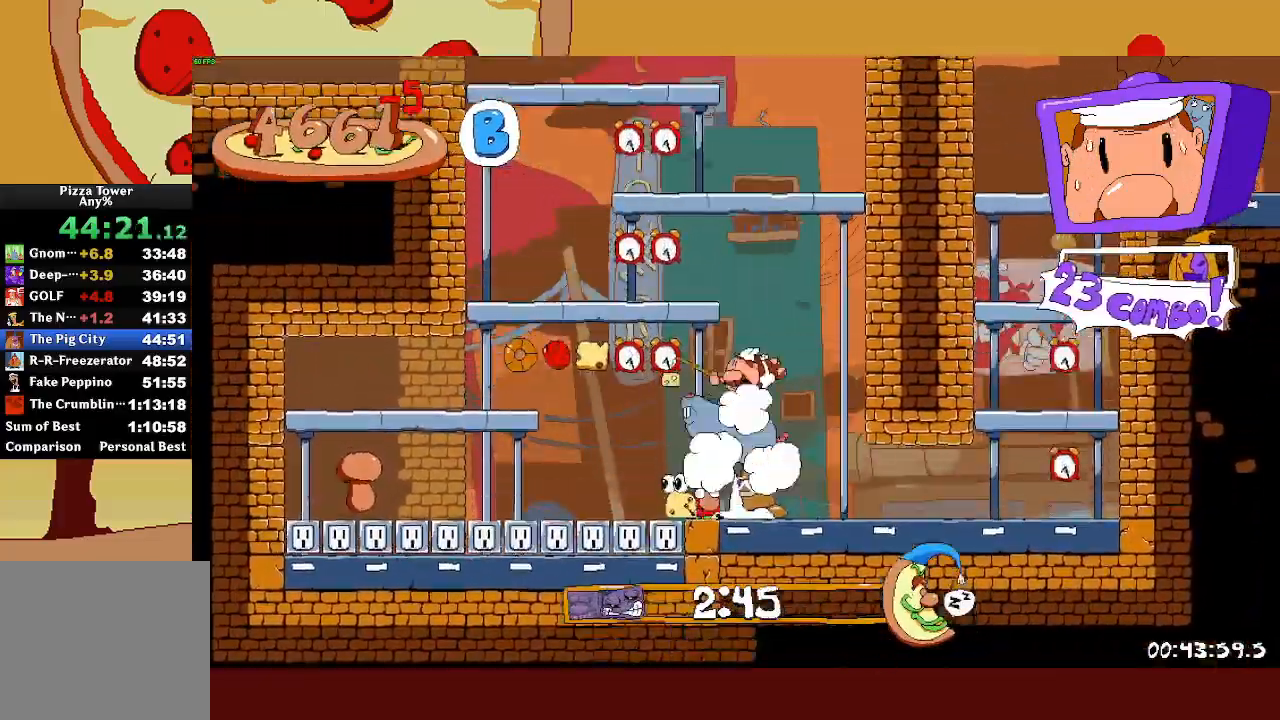
{"buttons": ["CROSS"], "left_stick": "center", "events": [[250, "CROSS", "up"], [267, "left_stick", "center"], [300, "CROSS", "down"]]}
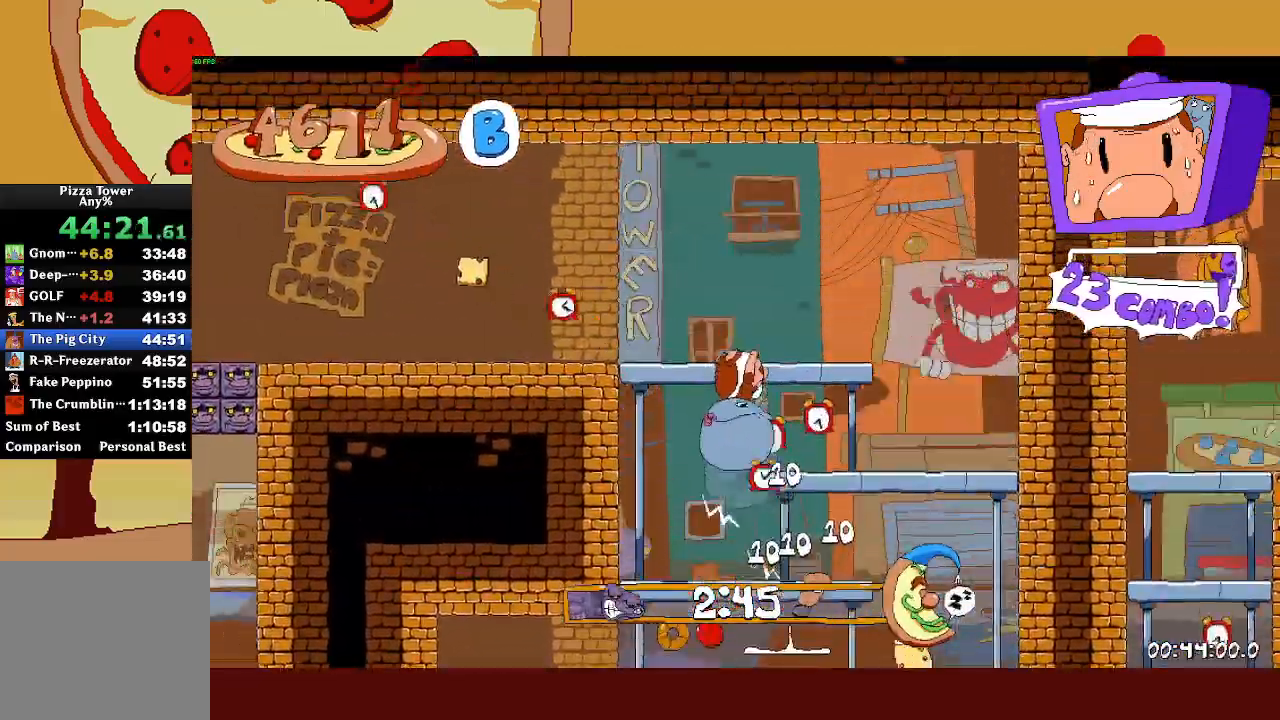
{"buttons": ["R2"], "left_stick": "up-left", "events": [[83, "left_stick", "left"], [200, "R2", "down"], [233, "CROSS", "up"], [233, "SQUARE", "down"], [400, "SQUARE", "up"], [400, "left_stick", "up-left"]]}
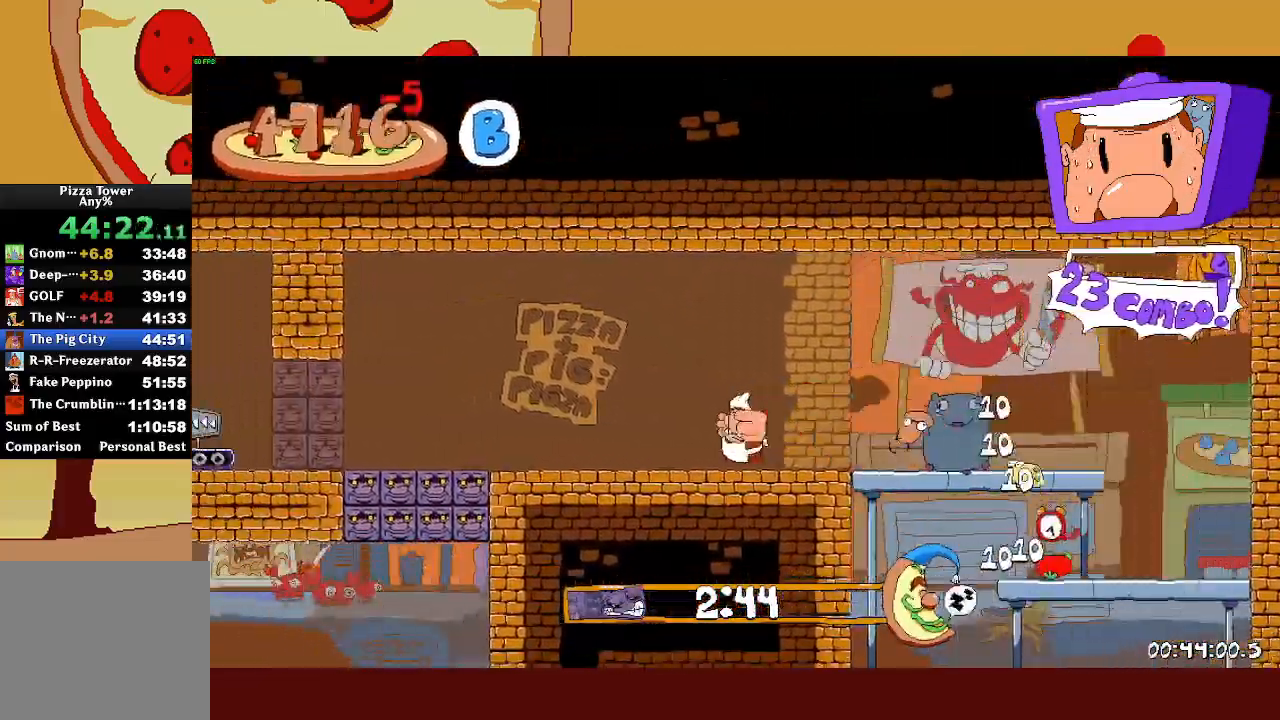
{"buttons": ["R2"], "left_stick": "up-left", "events": []}
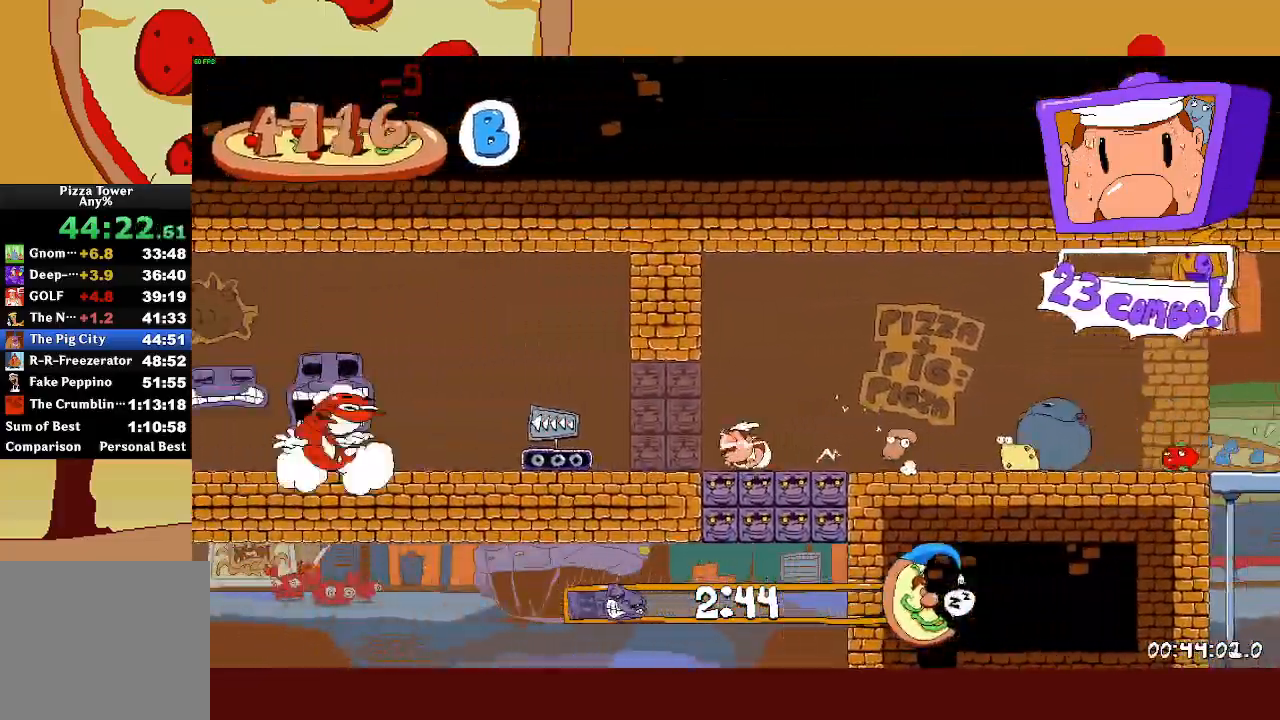
{"buttons": ["CROSS", "R2"], "left_stick": "up-left", "events": [[267, "CROSS", "down"]]}
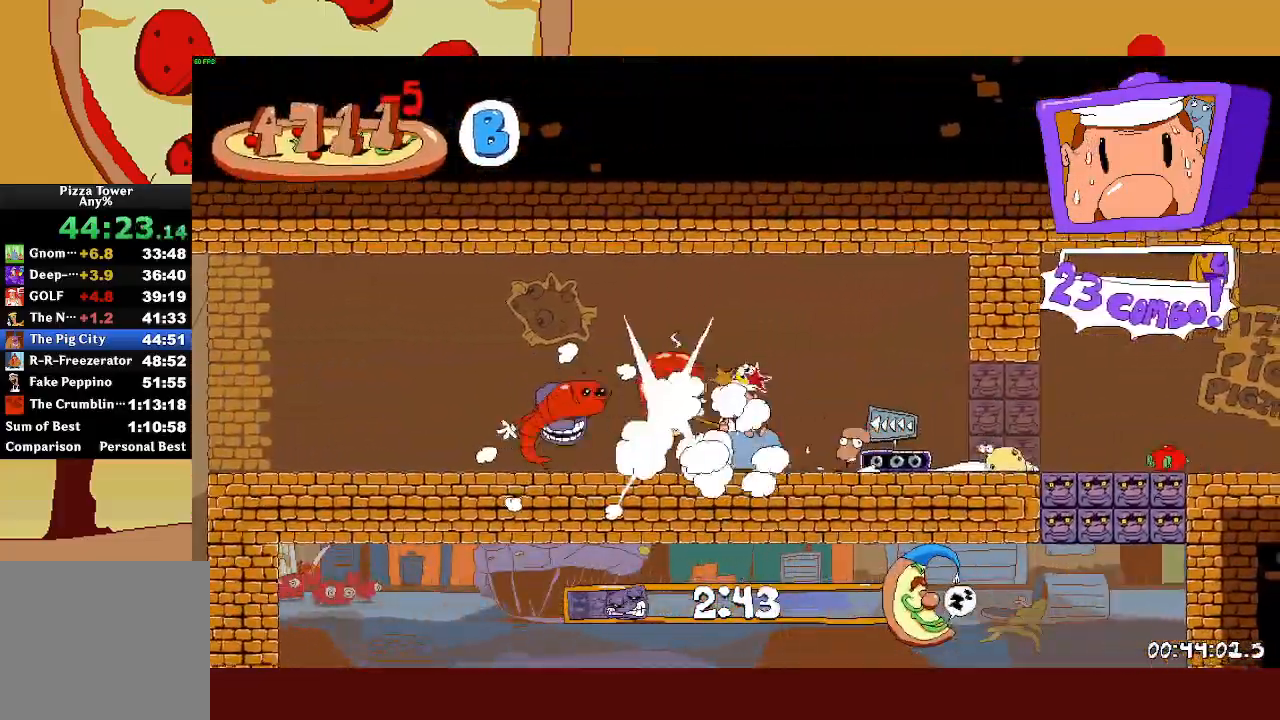
{"buttons": ["R2"], "left_stick": "up-left", "events": [[100, "CROSS", "up"]]}
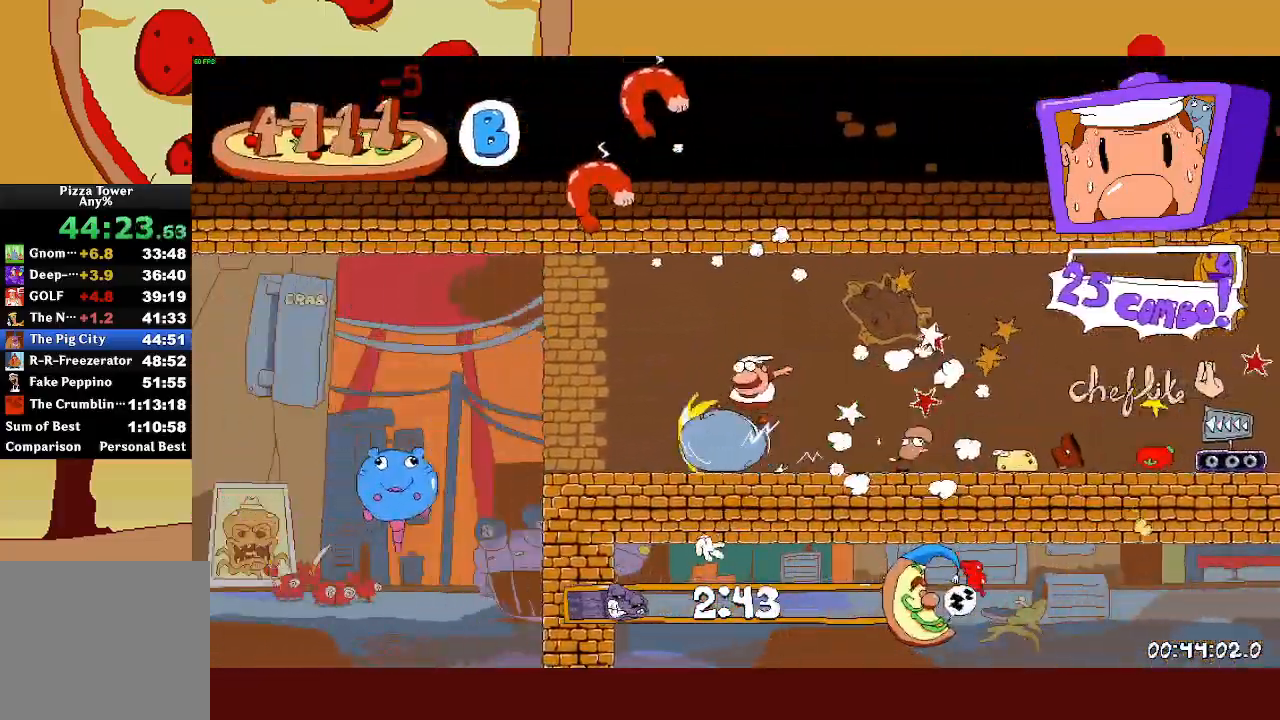
{"buttons": ["R2"], "left_stick": "up-left", "events": [[167, "CROSS", "down"], [300, "CROSS", "up"]]}
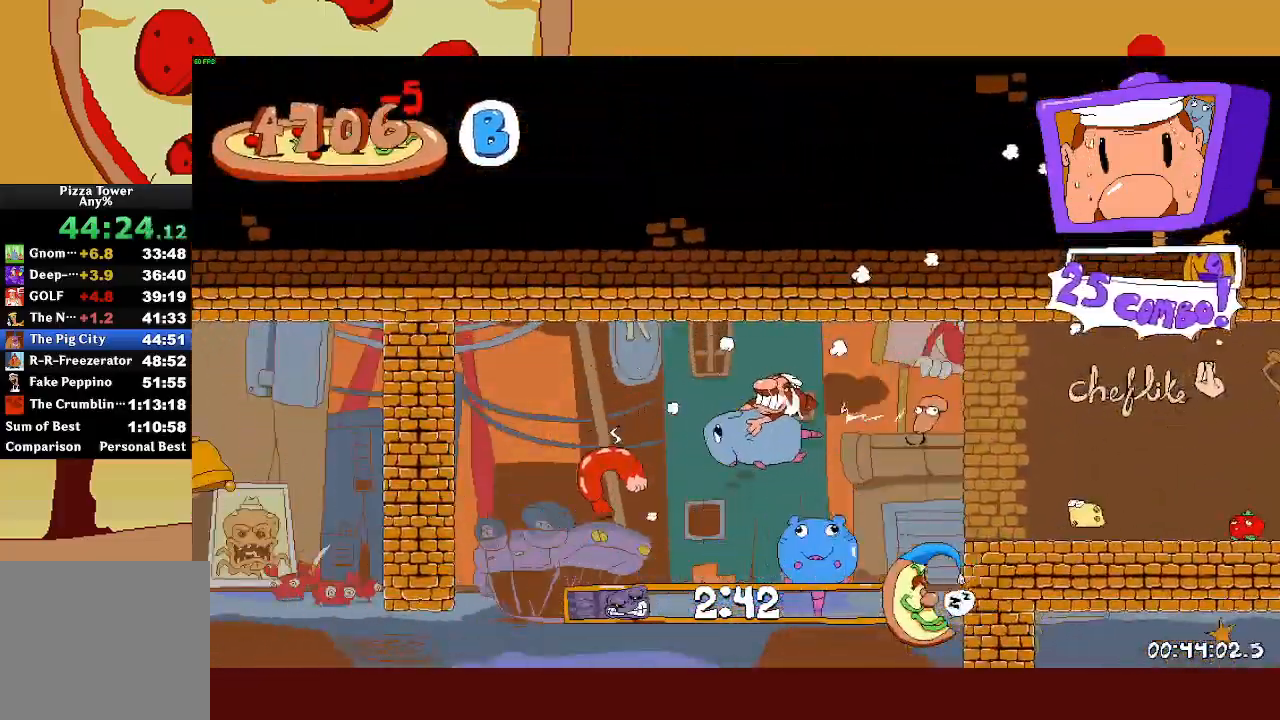
{"buttons": ["R2"], "left_stick": "up-left", "events": []}
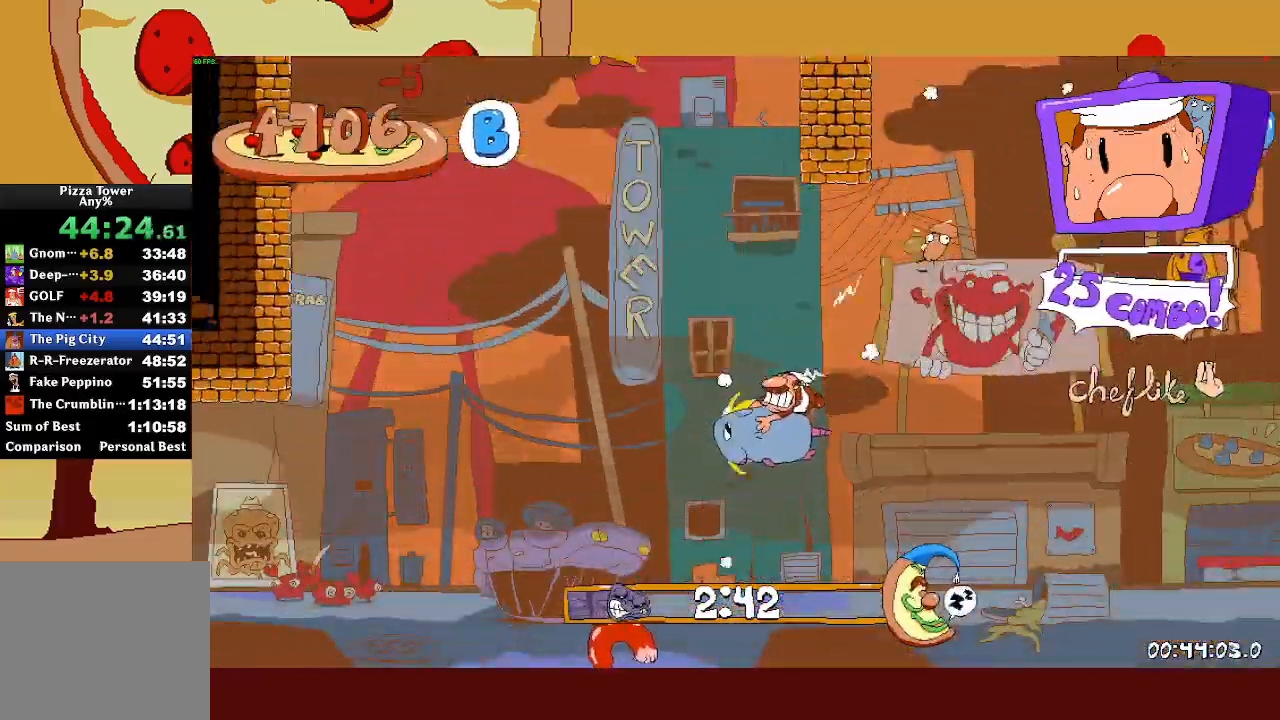
{"buttons": ["CROSS", "R2"], "left_stick": "up-left", "events": [[450, "CROSS", "down"]]}
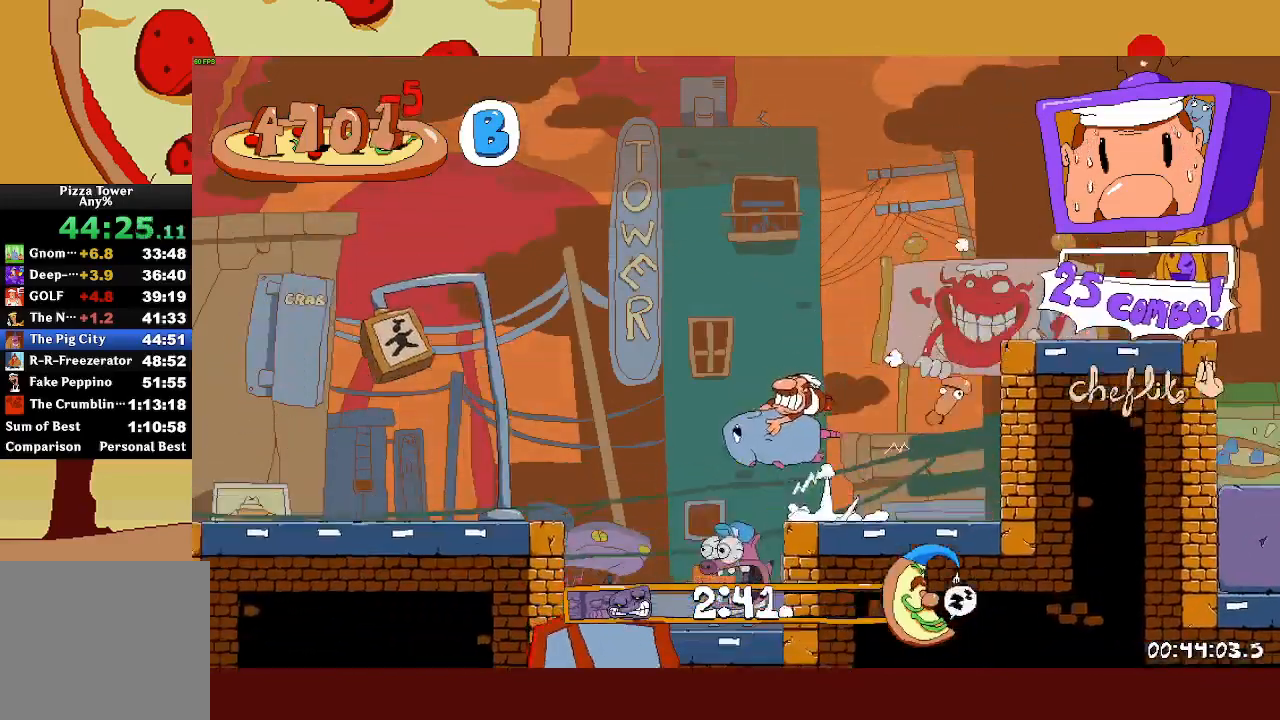
{"buttons": ["R2"], "left_stick": "up-left", "events": [[133, "CROSS", "up"]]}
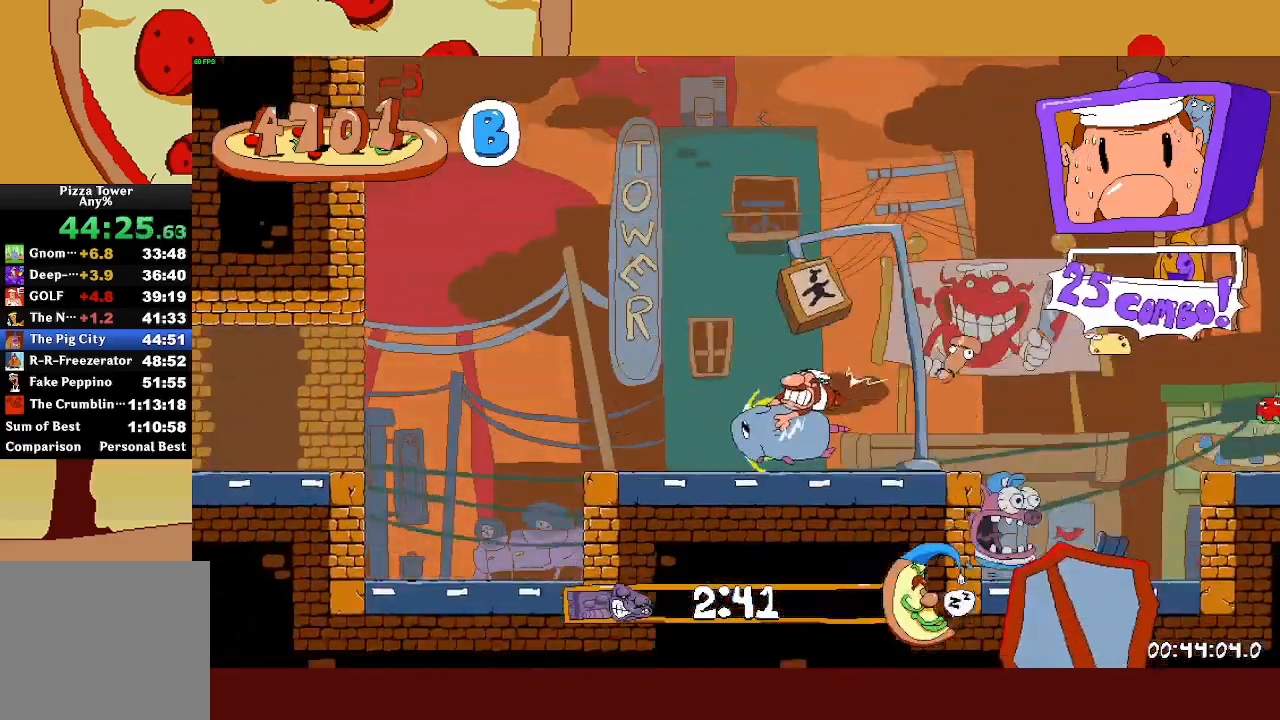
{"buttons": ["R2"], "left_stick": "up-left", "events": [[167, "CROSS", "down"], [300, "CROSS", "up"]]}
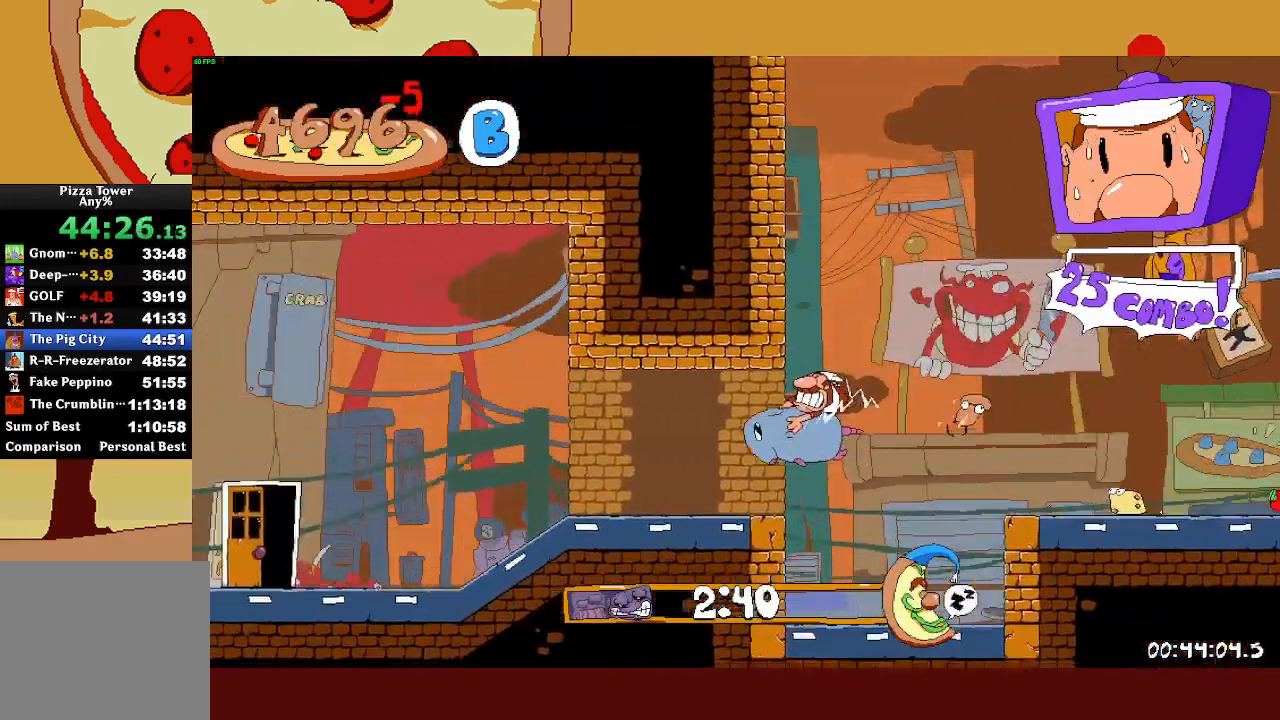
{"buttons": ["R2"], "left_stick": "up-left", "events": []}
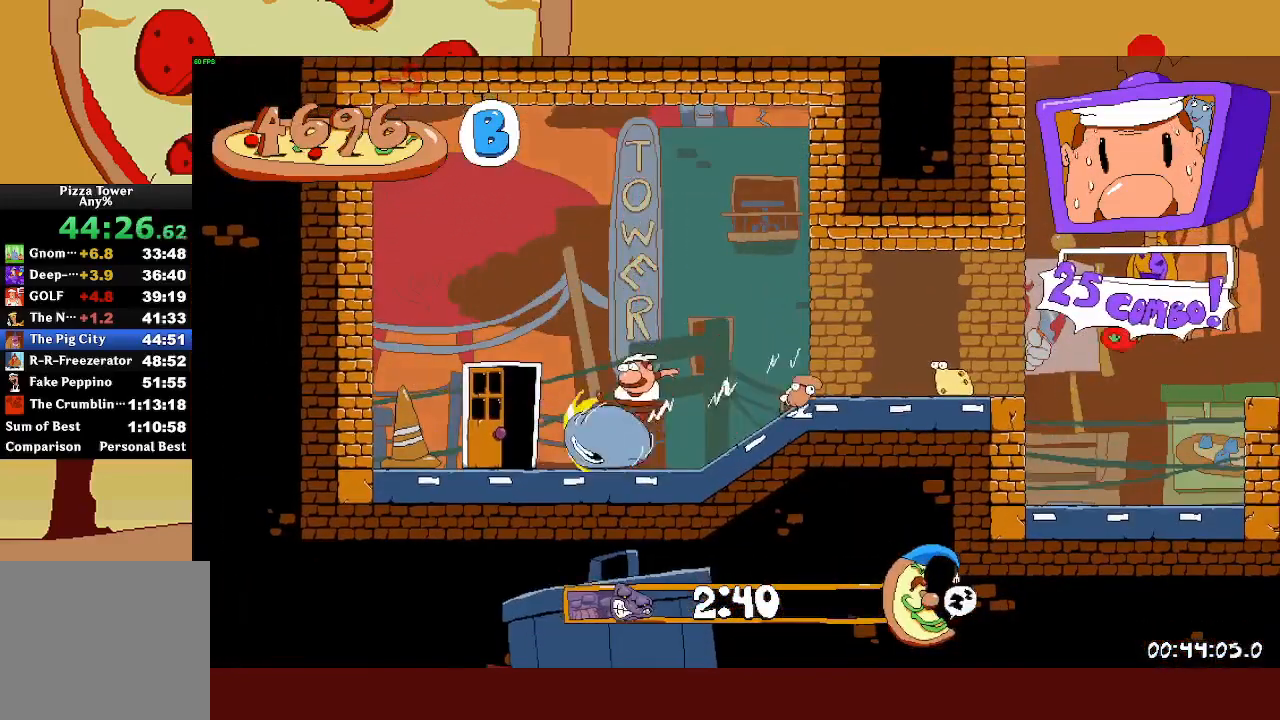
{"buttons": ["R2"], "left_stick": "left", "events": [[100, "left_stick", "up"], [233, "left_stick", "center"], [350, "left_stick", "left"]]}
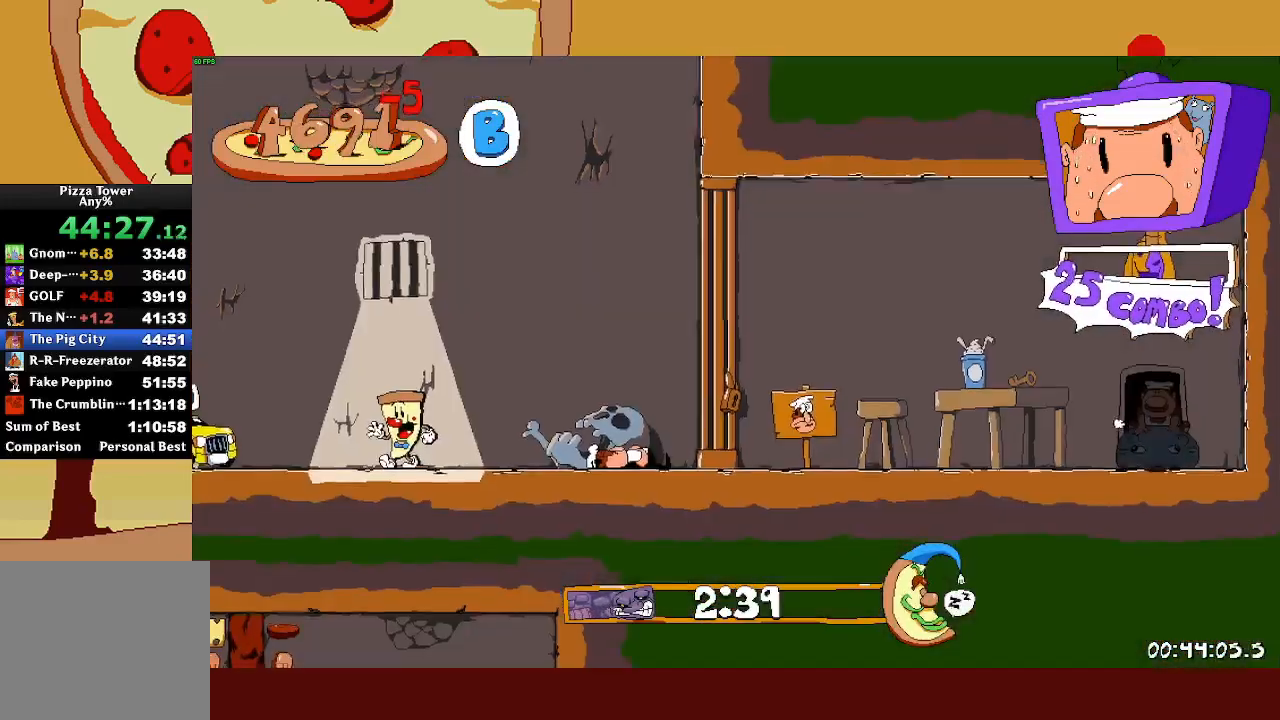
{"buttons": ["R2"], "left_stick": "left", "events": []}
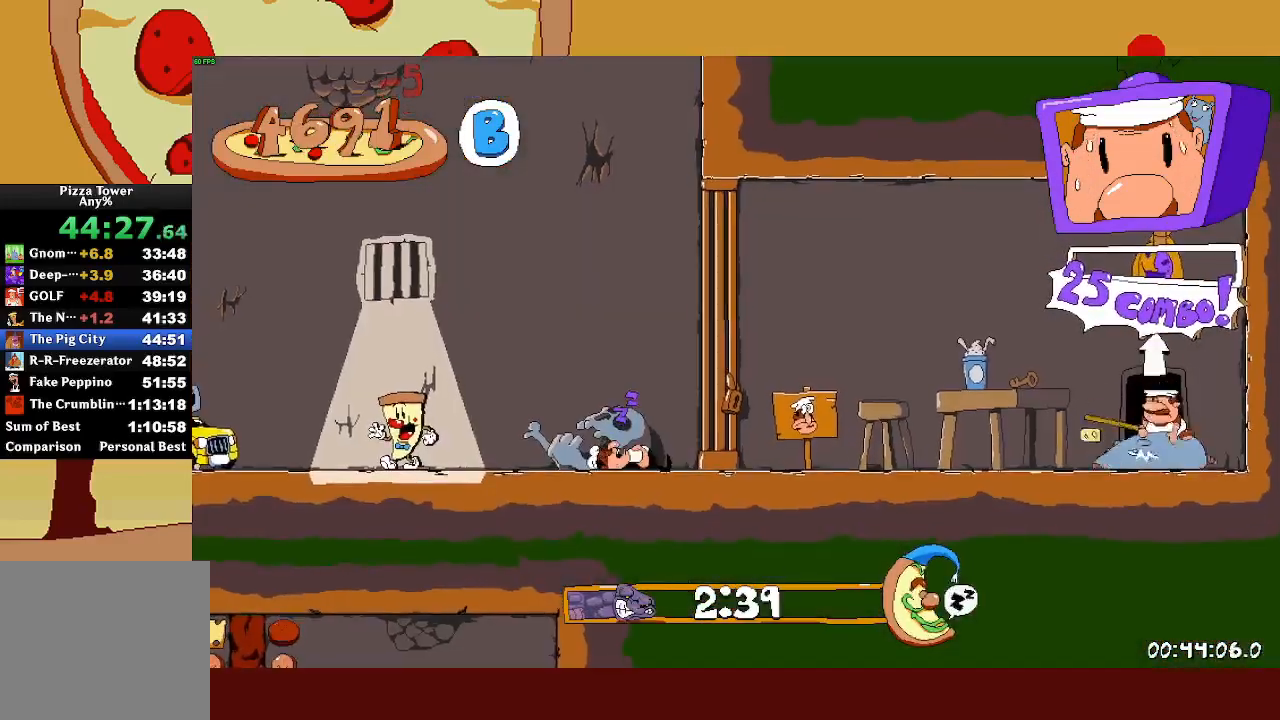
{"buttons": ["SQUARE", "R2"], "left_stick": "left", "events": [[100, "SQUARE", "down"]]}